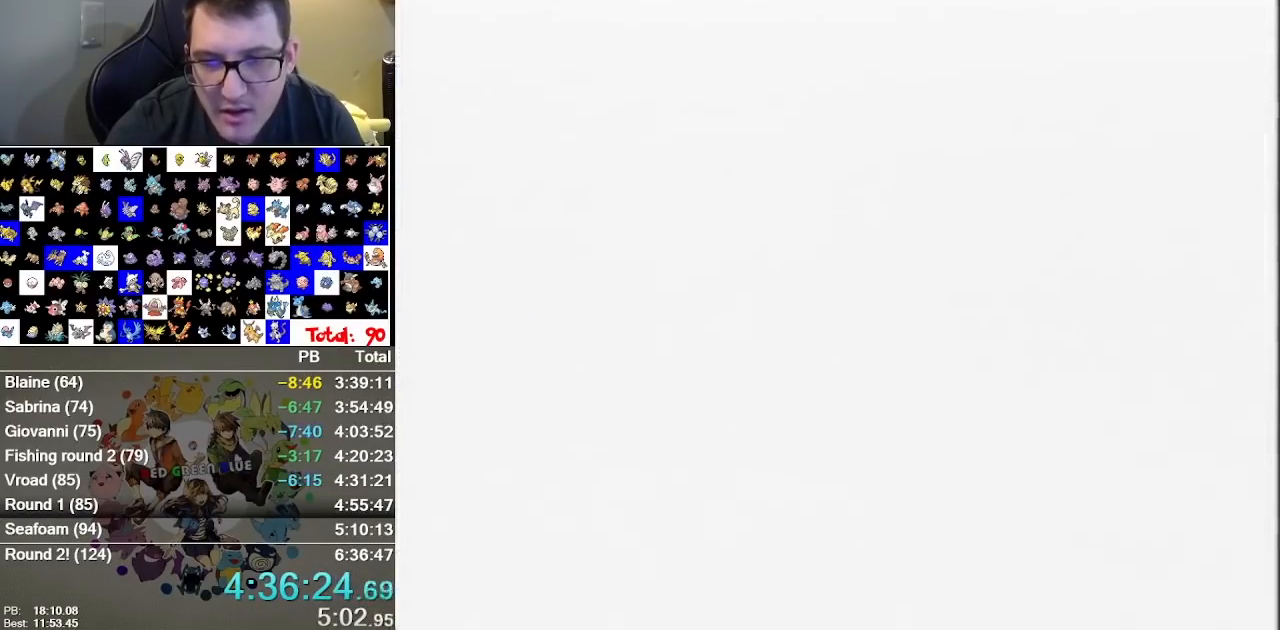
Gameplay with a controller (Nintendo layout); each line is a JSON object with the inputs held at the frame after it. "events" lists button and stick changes between this image and that frame as [ms after this image, input, new state], when the widget could be followed in between. Not read: B DPAD_DOWN DPAD_LEFT L1 L3 R3.
{"buttons": [], "events": []}
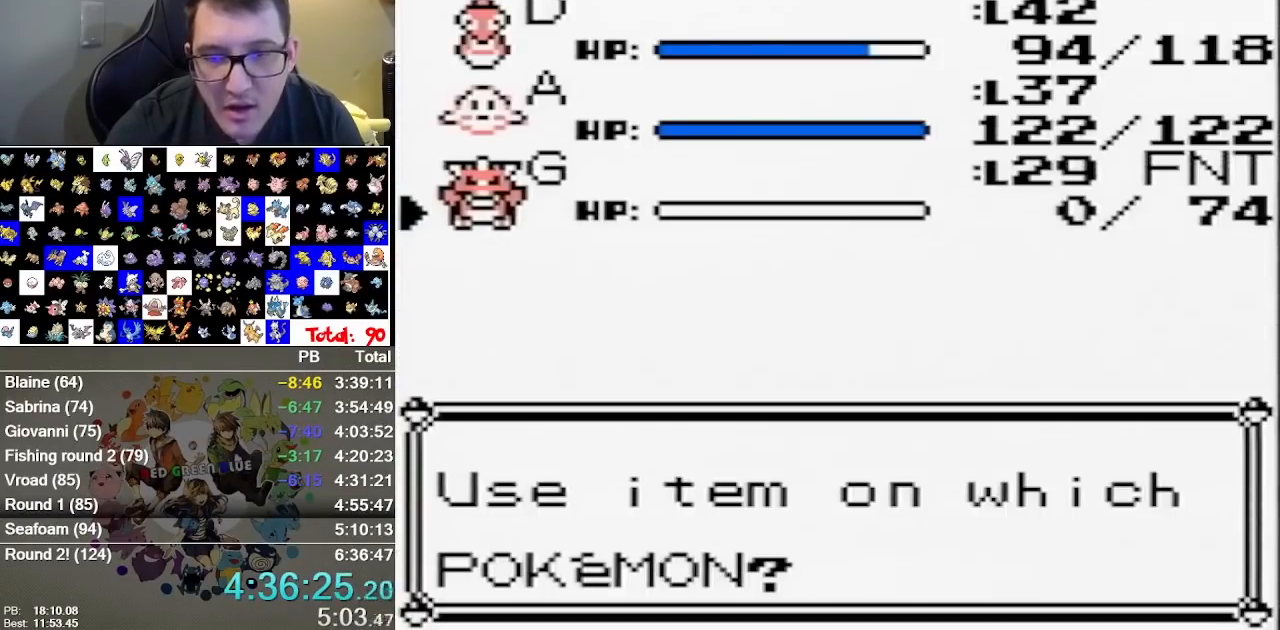
{"buttons": [], "events": []}
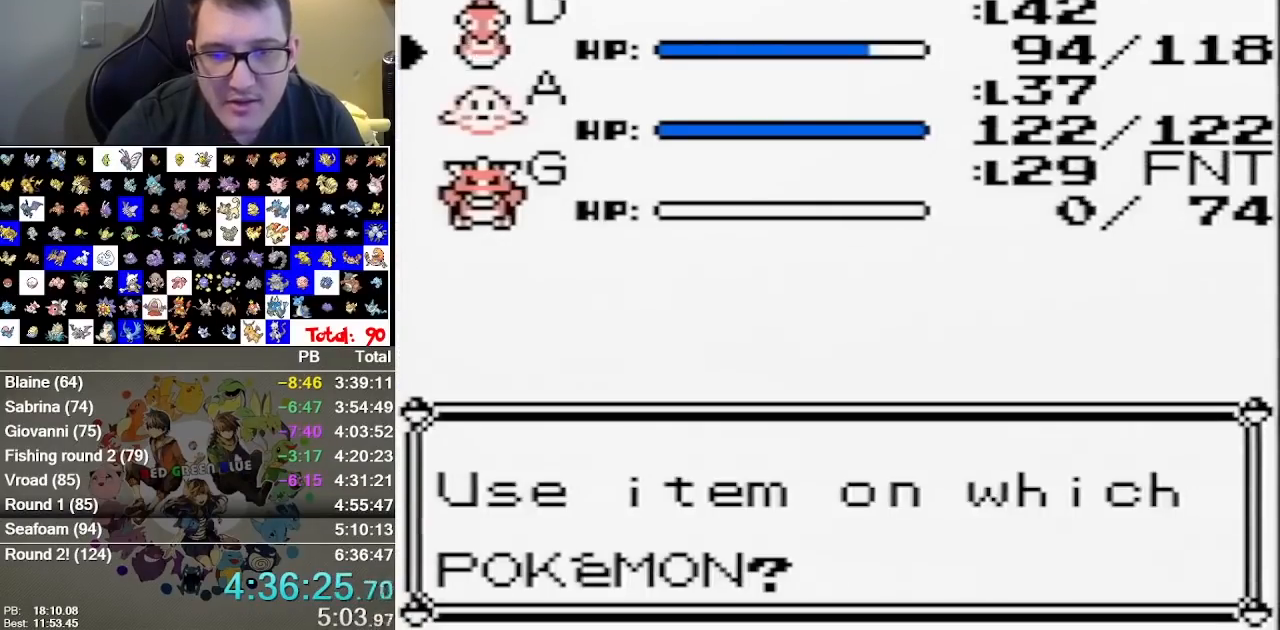
{"buttons": [], "events": [[33, "A", "down"], [183, "A", "up"]]}
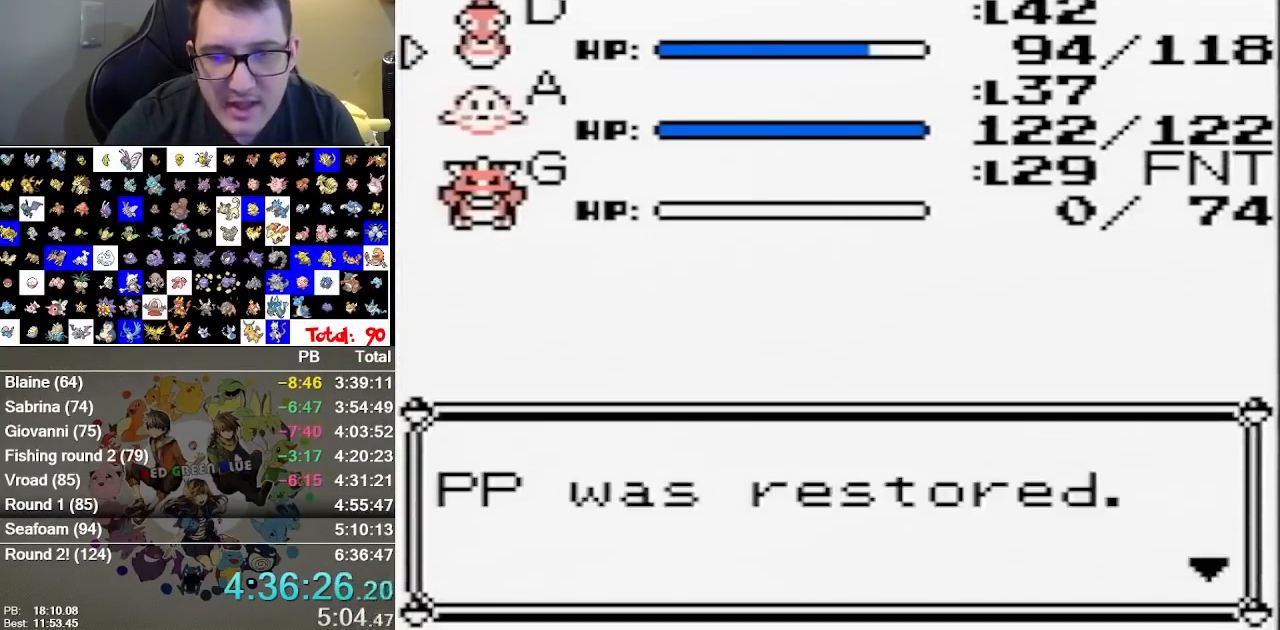
{"buttons": [], "events": [[33, "A", "down"], [167, "A", "up"]]}